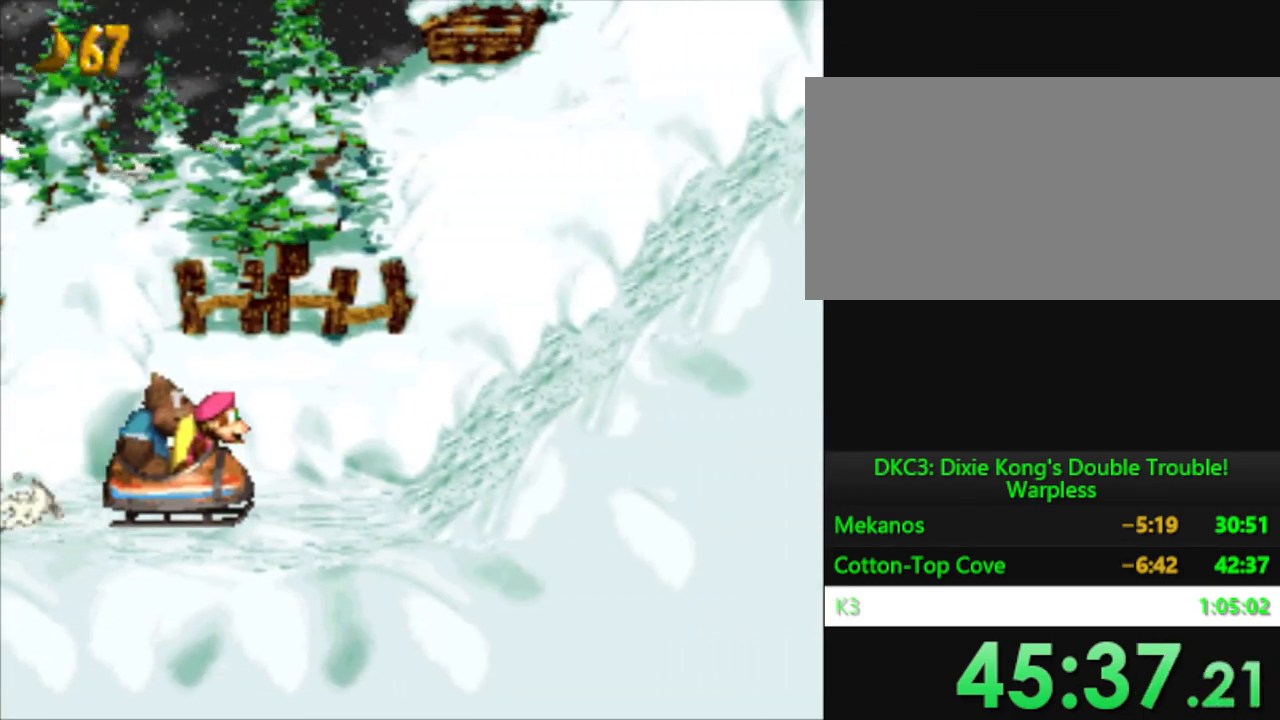
Gameplay with a controller (Nintendo layout); each line is a JSON object with the inputs held at the frame after it. "events" lists button and stick changes between this image and that frame as [ms after this image, input, new state], when the widget could be followed in between. Not read: L3 R3.
{"buttons": ["Y"], "events": []}
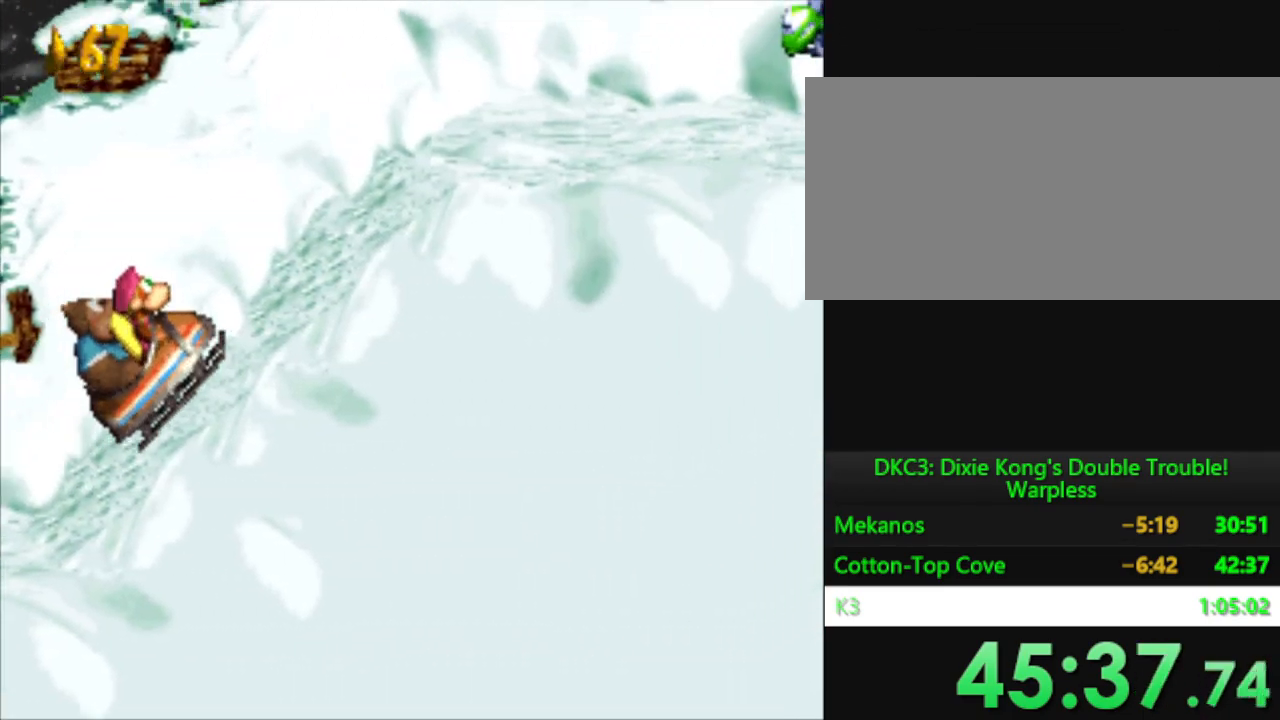
{"buttons": ["Y"], "events": []}
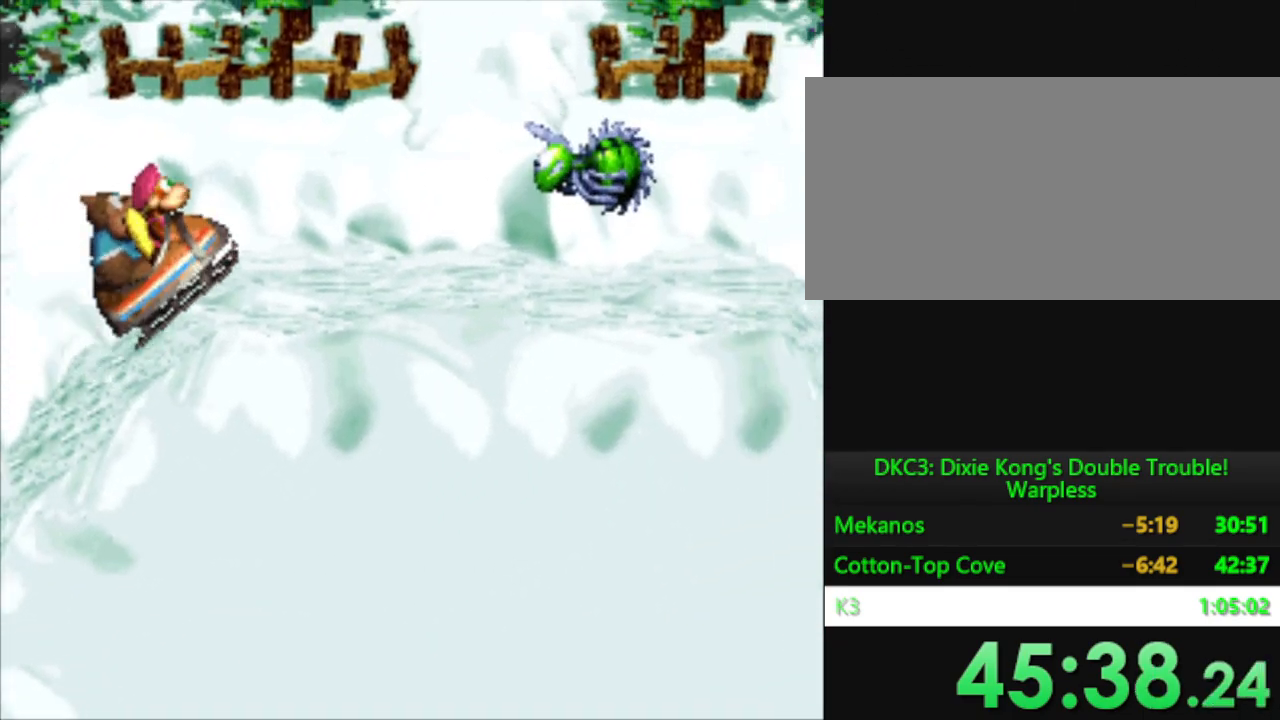
{"buttons": ["Y"], "events": [[101, "B", "down"], [284, "B", "up"]]}
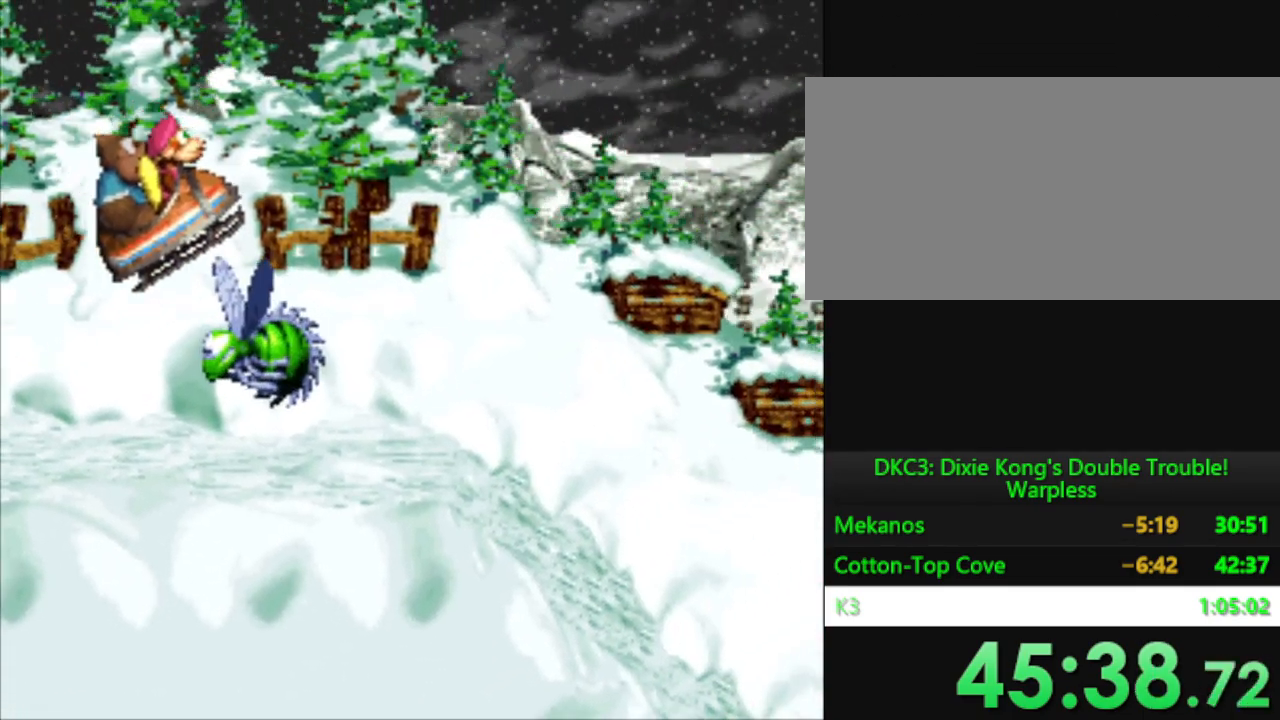
{"buttons": ["Y"], "events": []}
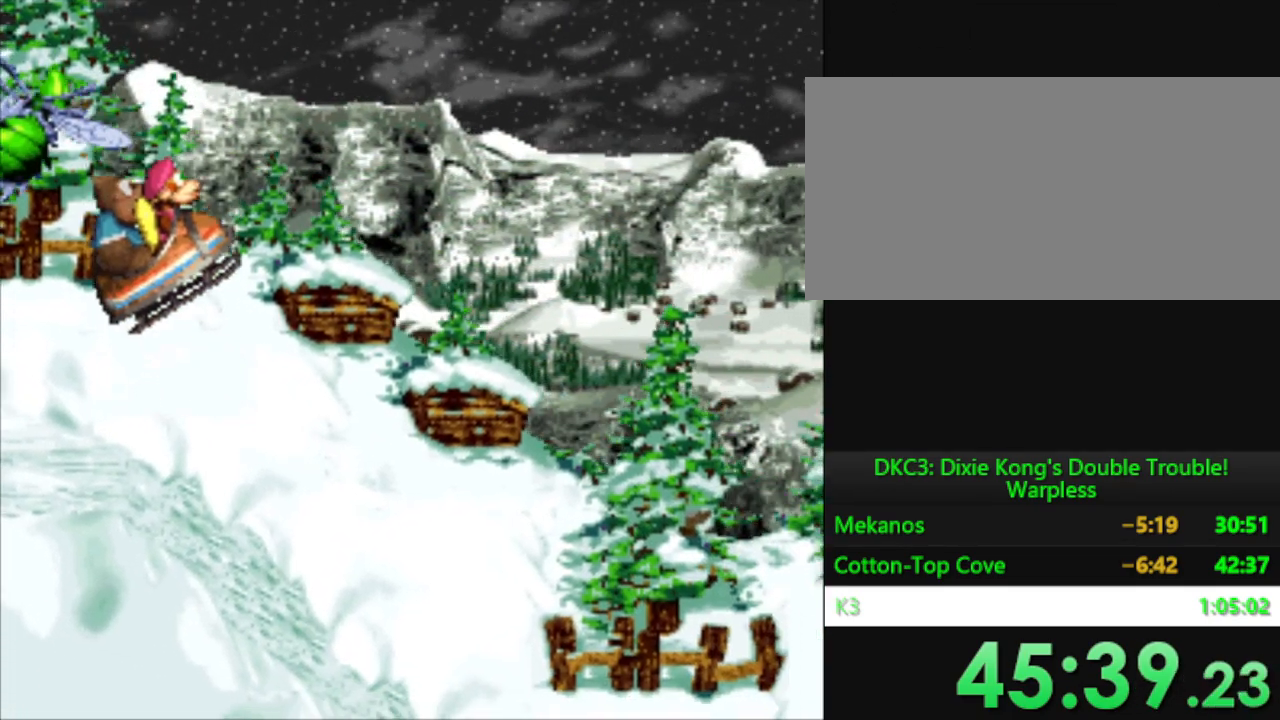
{"buttons": ["Y"], "events": []}
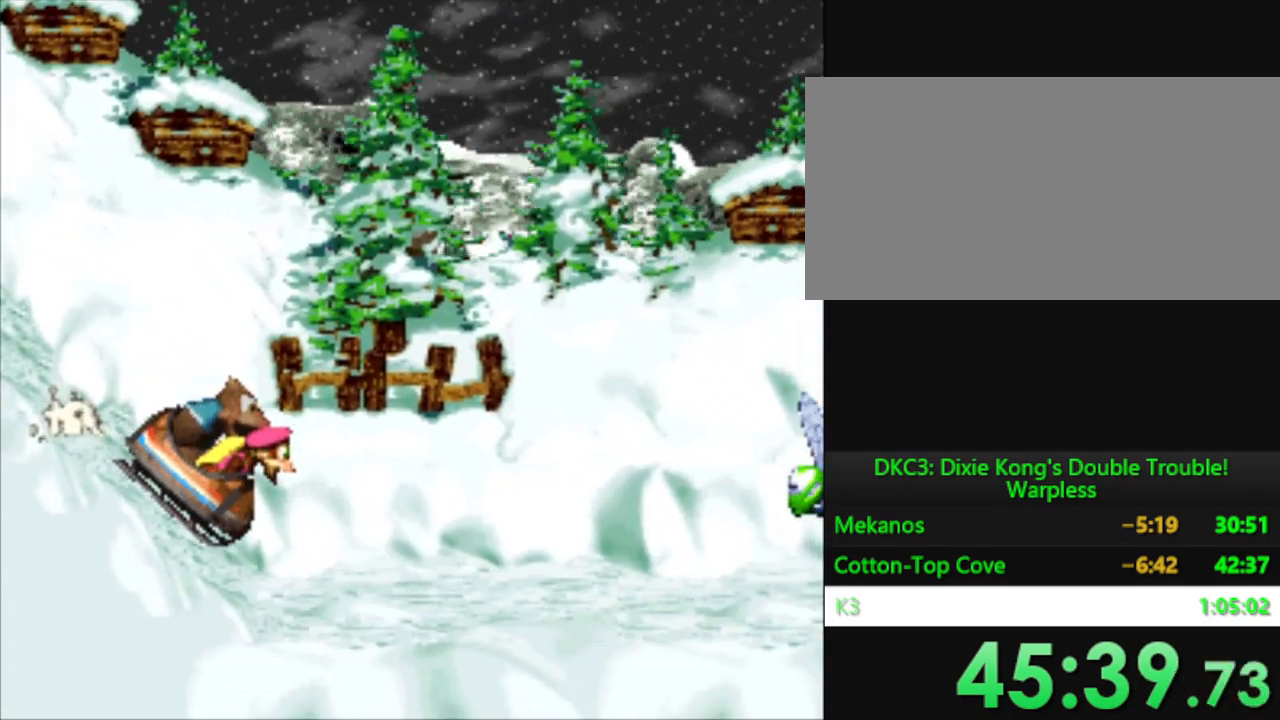
{"buttons": ["Y"], "events": [[350, "B", "down"], [467, "B", "up"]]}
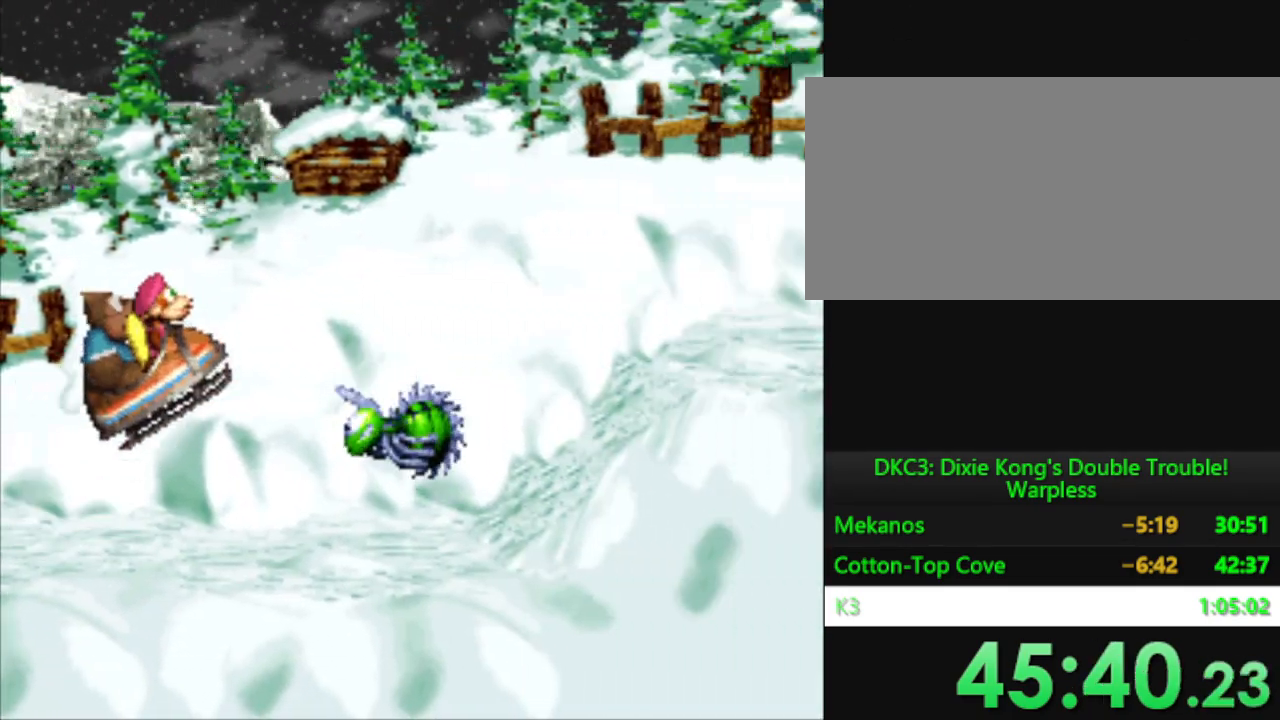
{"buttons": ["Y"], "events": []}
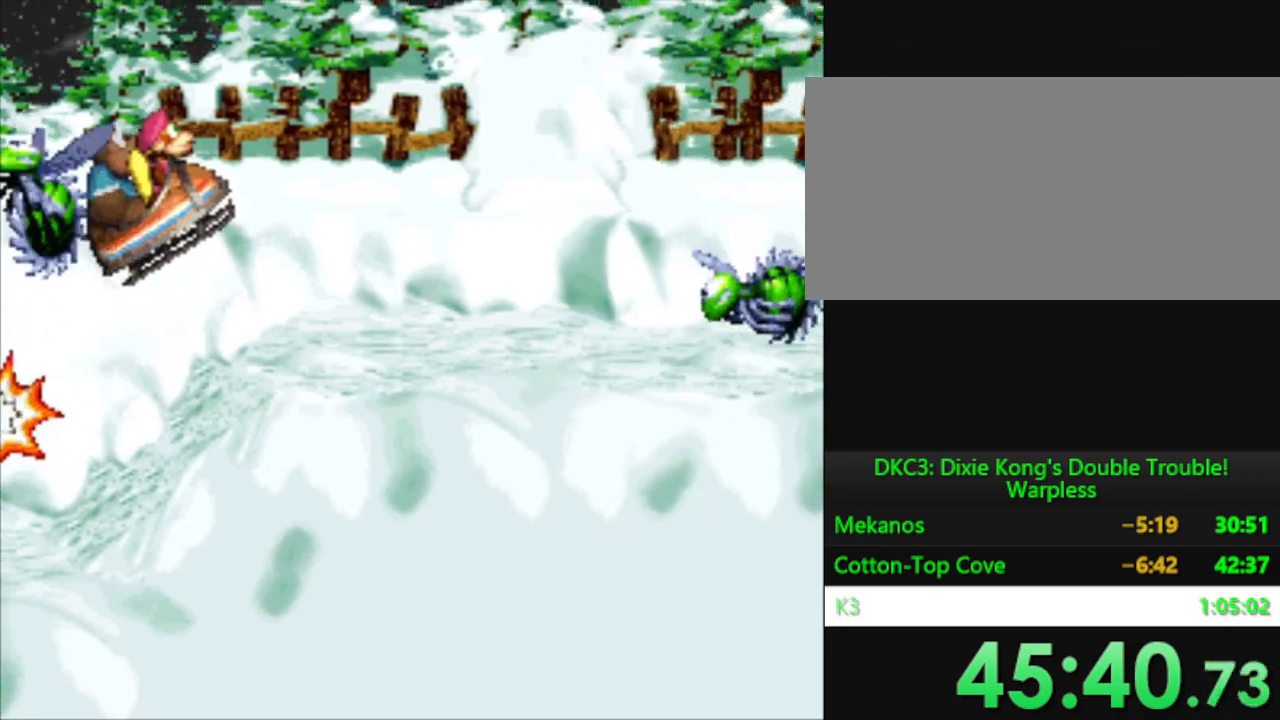
{"buttons": ["Y"], "events": [[284, "B", "down"], [467, "B", "up"]]}
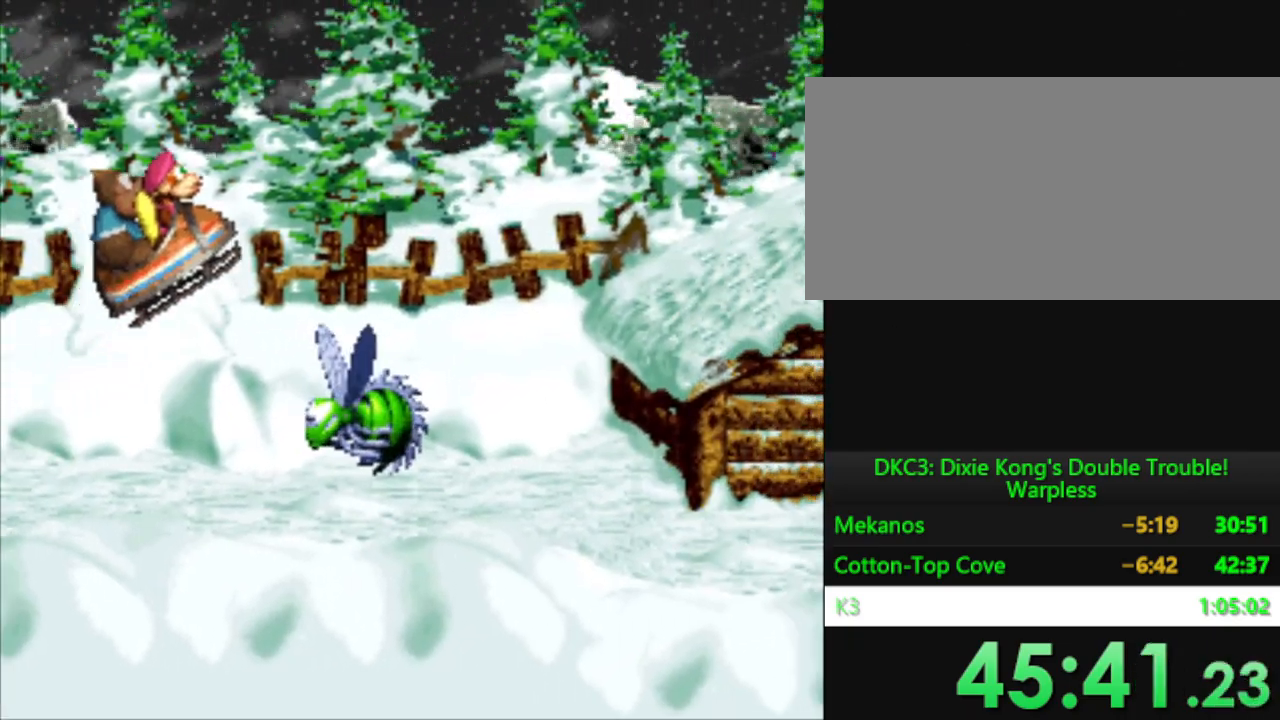
{"buttons": ["Y"], "events": []}
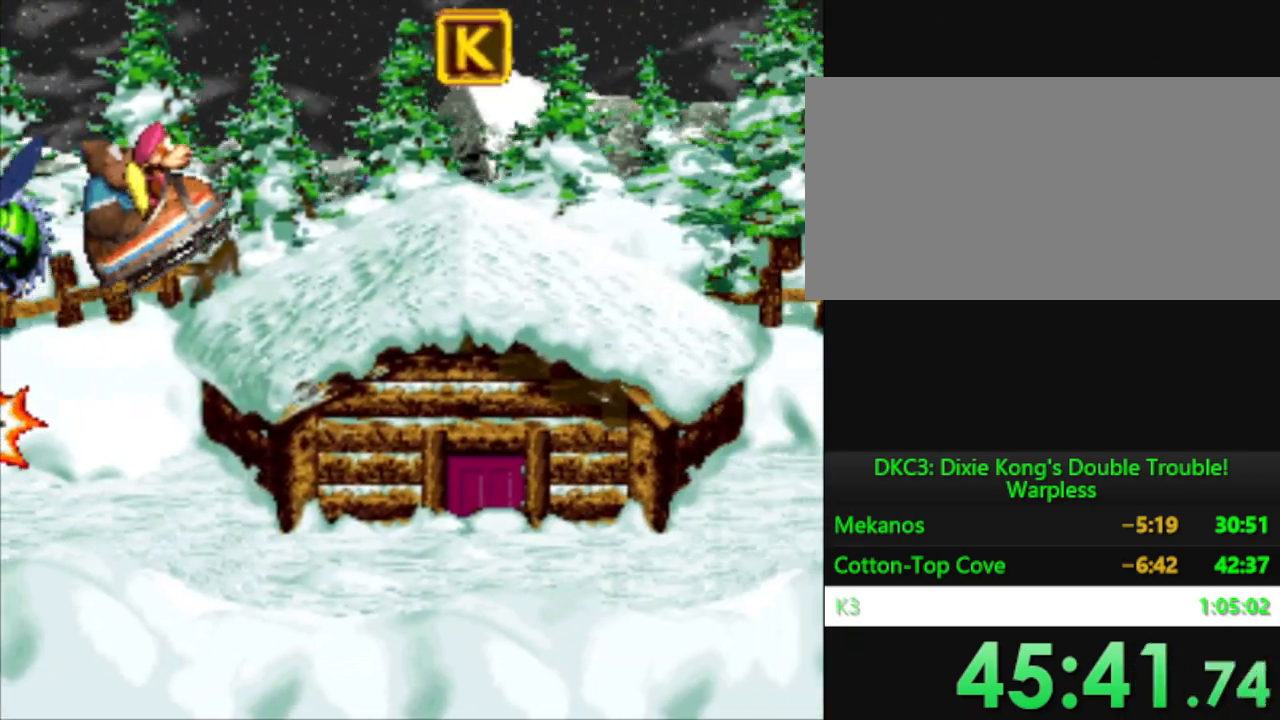
{"buttons": ["Y"], "events": []}
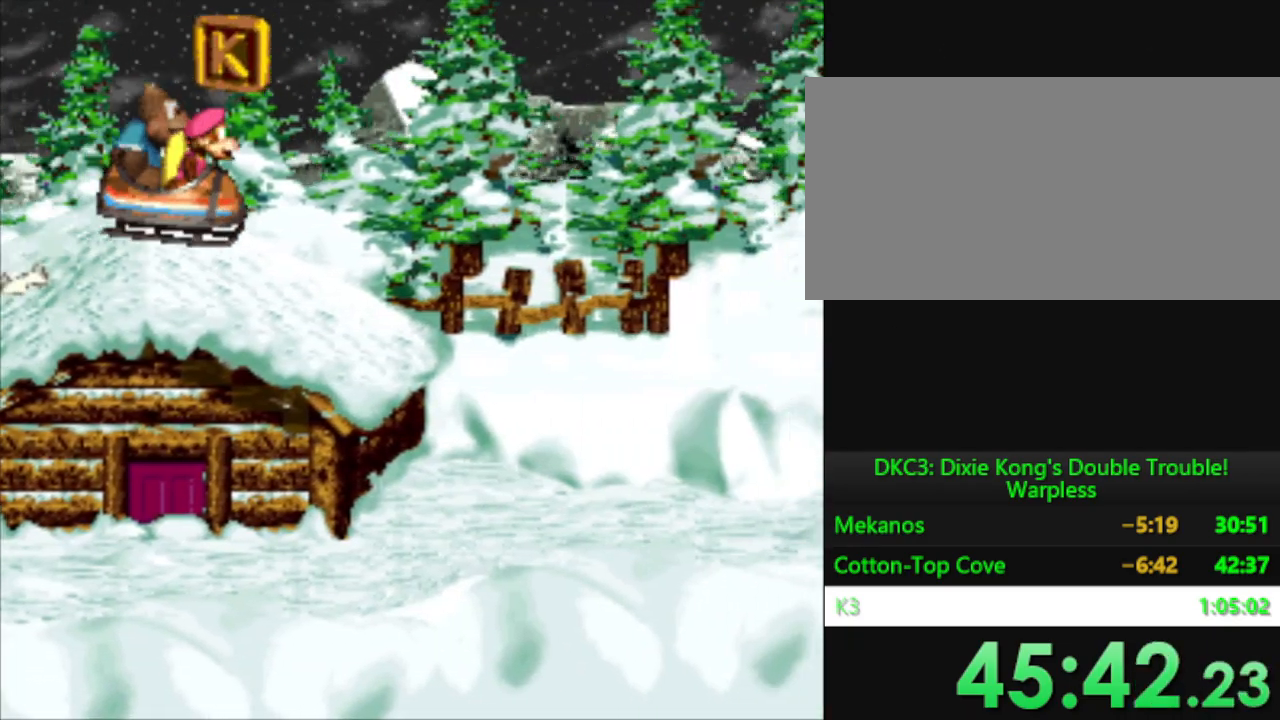
{"buttons": ["Y"], "events": []}
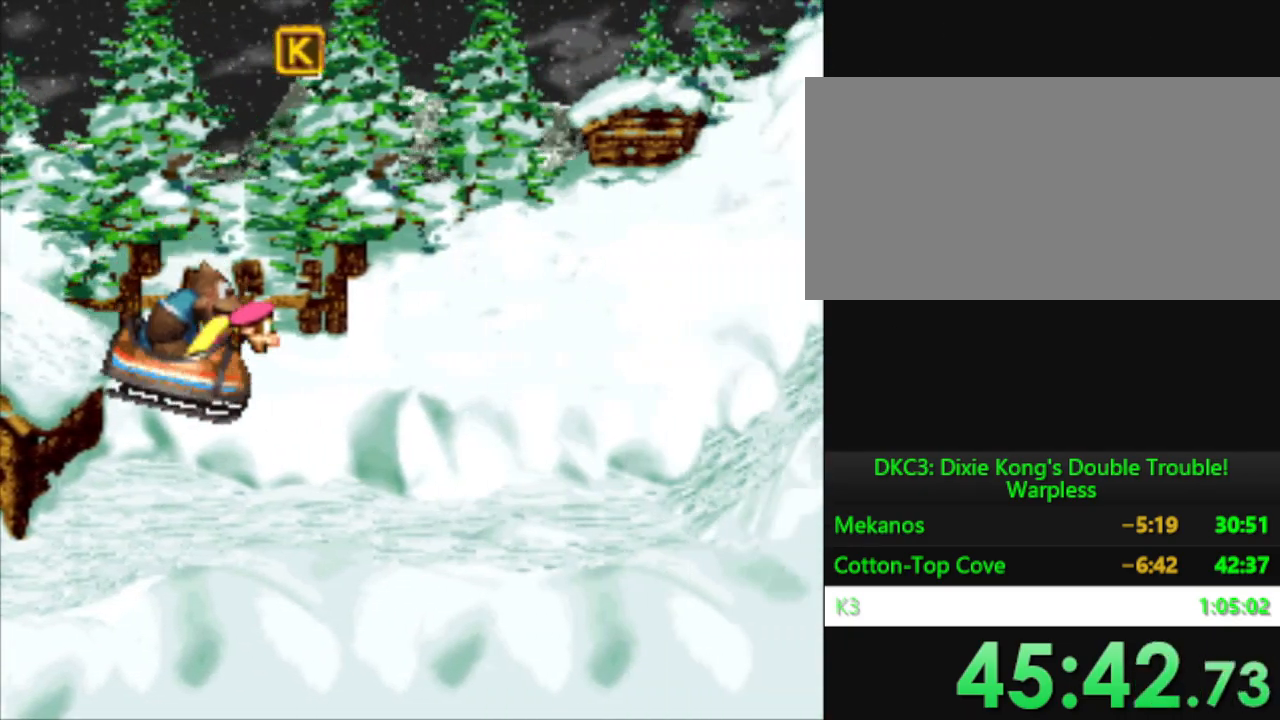
{"buttons": ["Y"], "events": []}
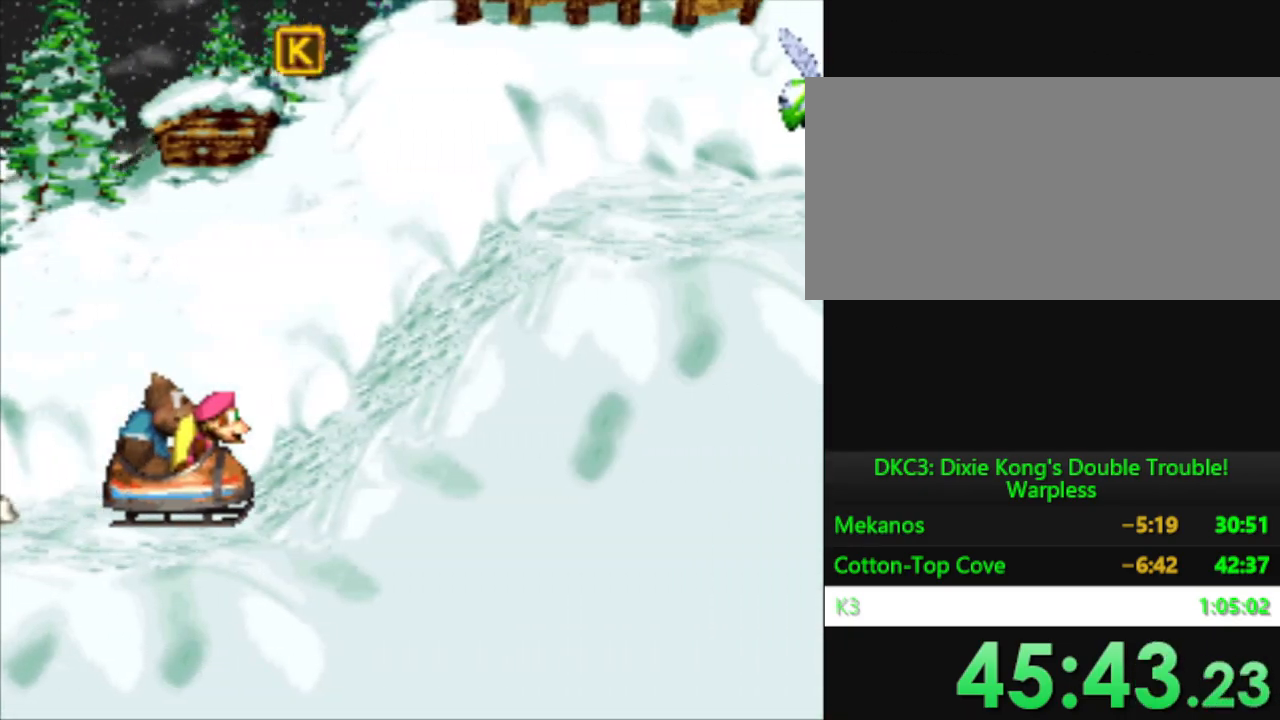
{"buttons": ["Y"], "events": []}
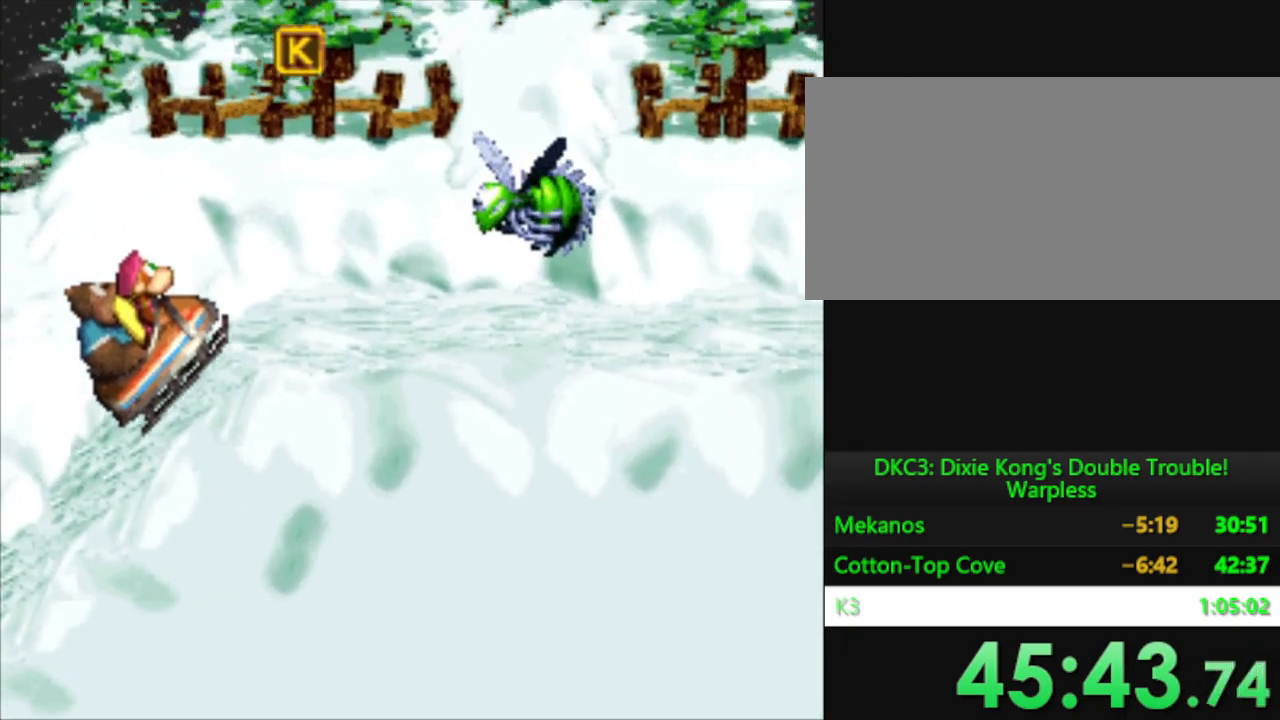
{"buttons": ["Y"], "events": [[17, "B", "down"], [167, "B", "up"]]}
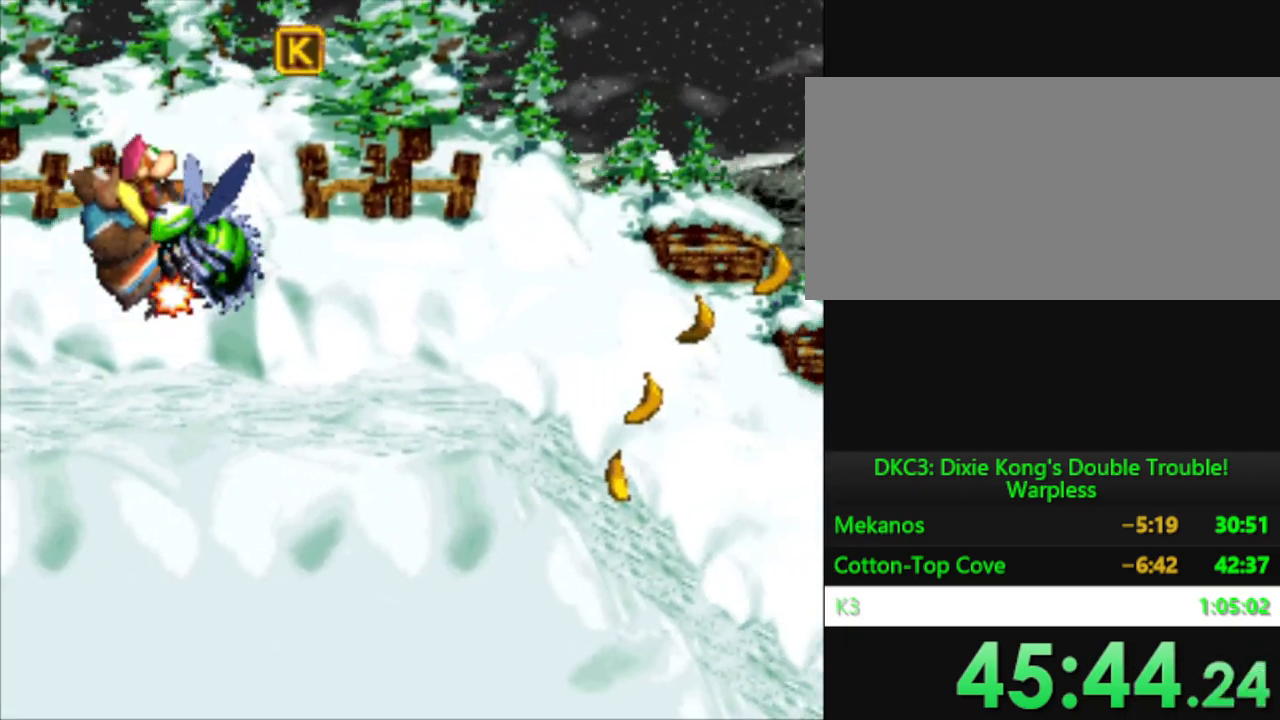
{"buttons": ["Y"], "events": []}
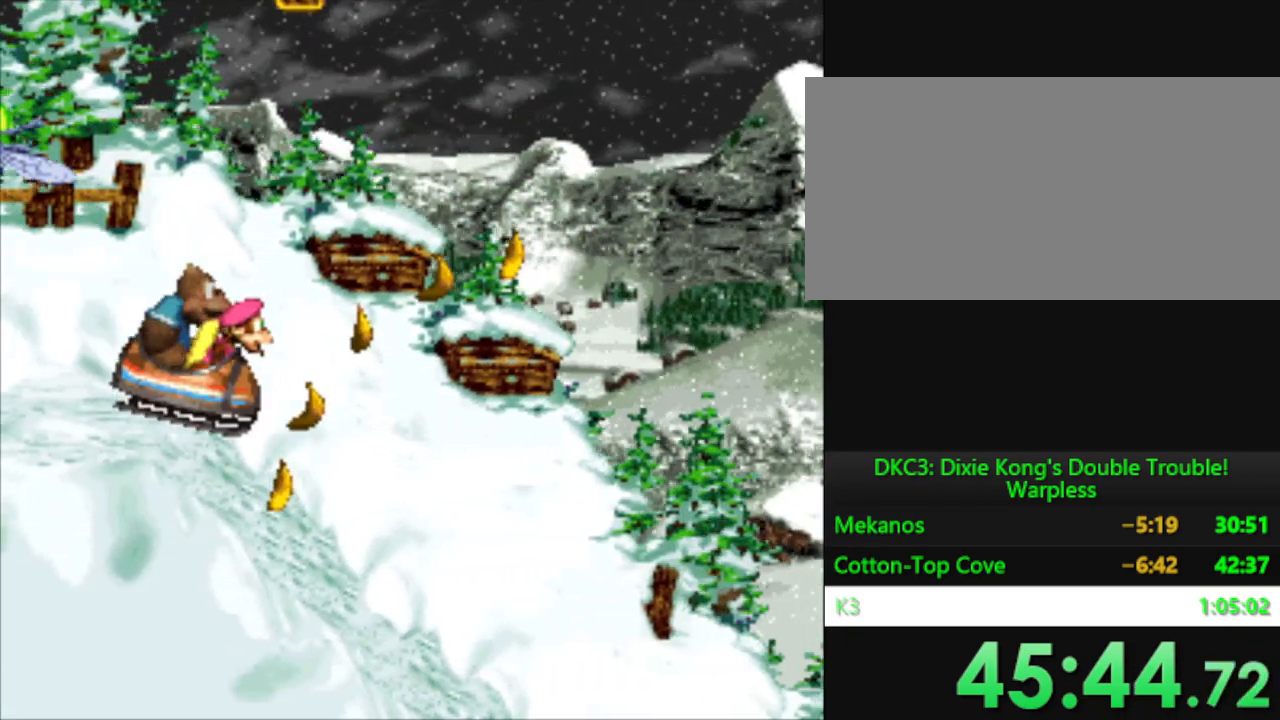
{"buttons": ["Y"], "events": []}
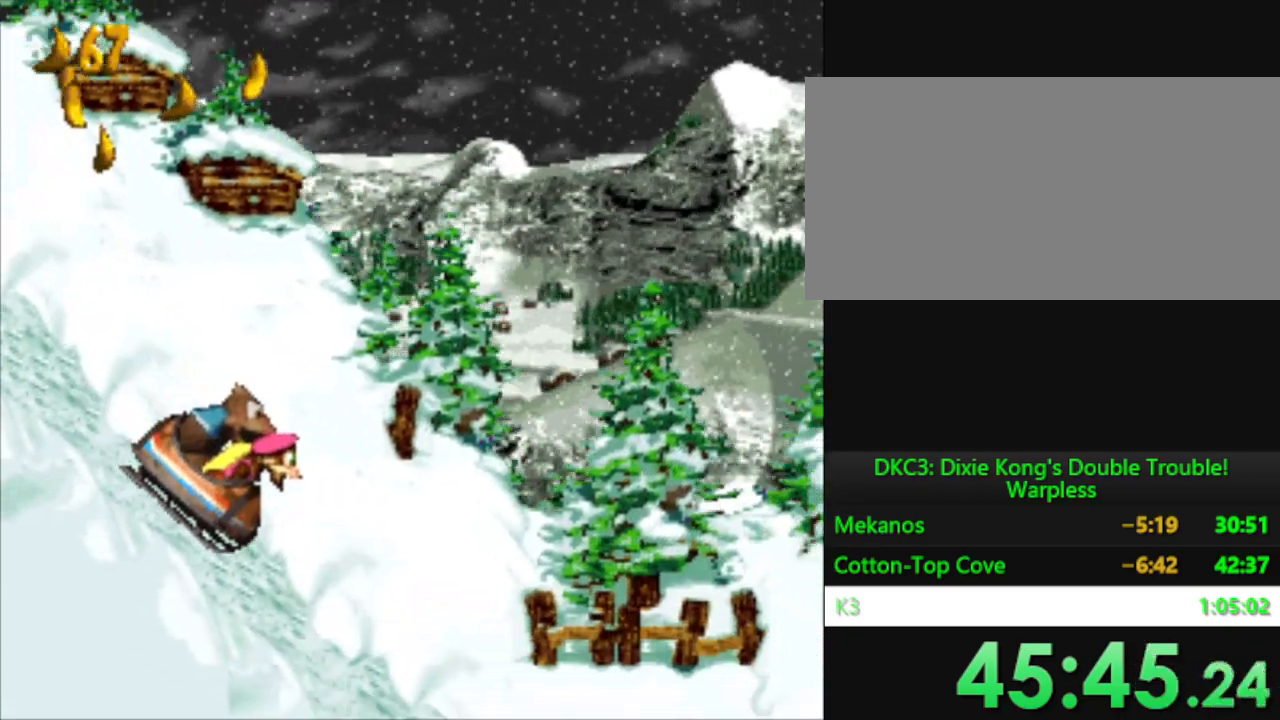
{"buttons": ["Y"], "events": []}
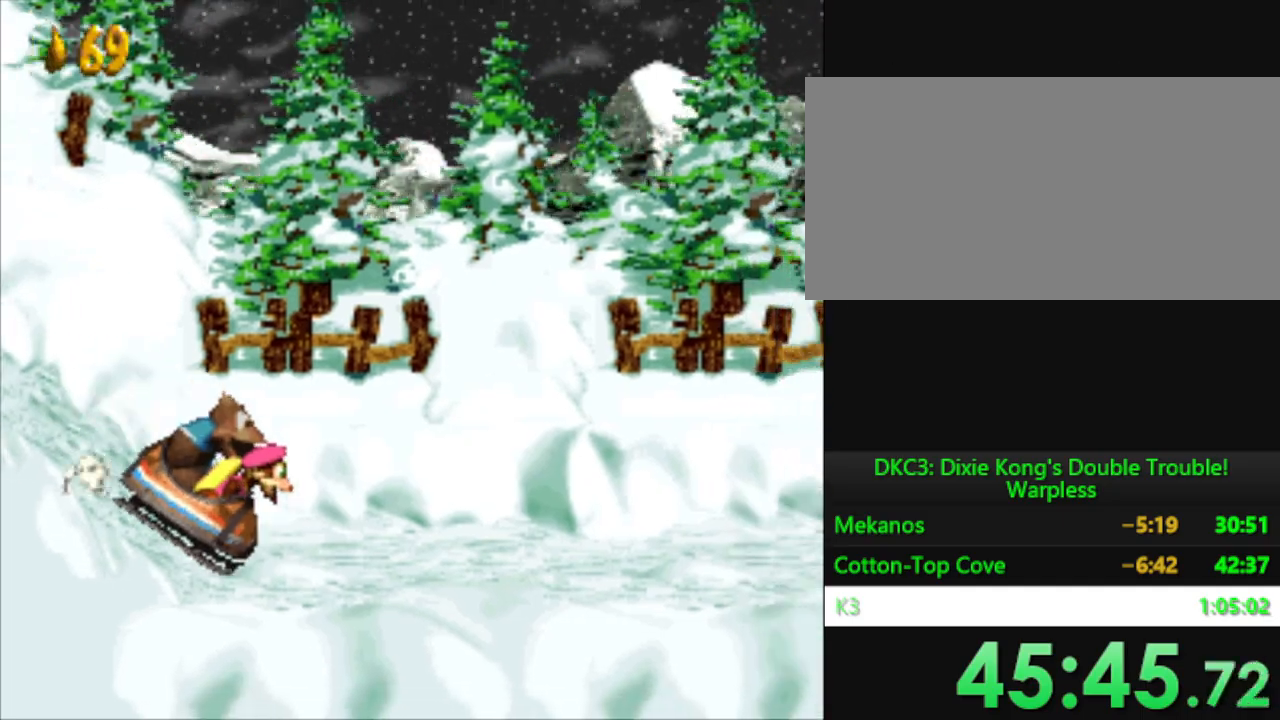
{"buttons": ["Y"], "events": []}
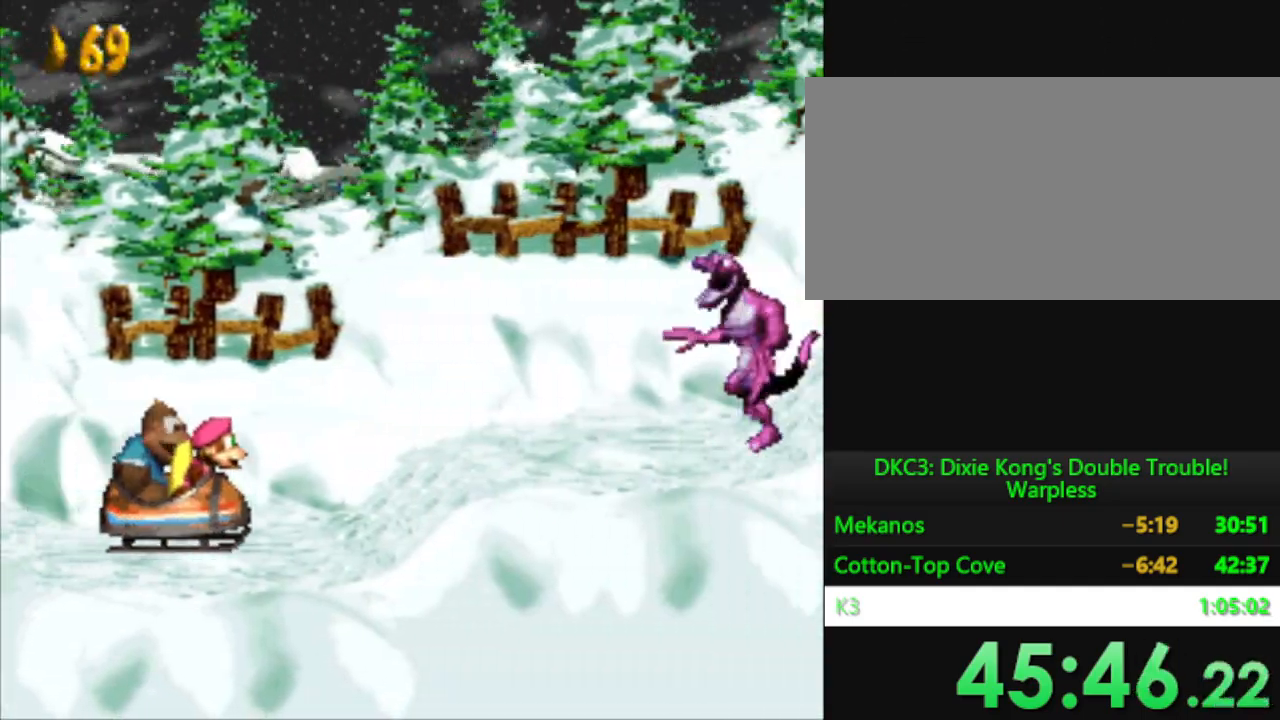
{"buttons": ["Y"], "events": [[184, "B", "down"], [301, "B", "up"]]}
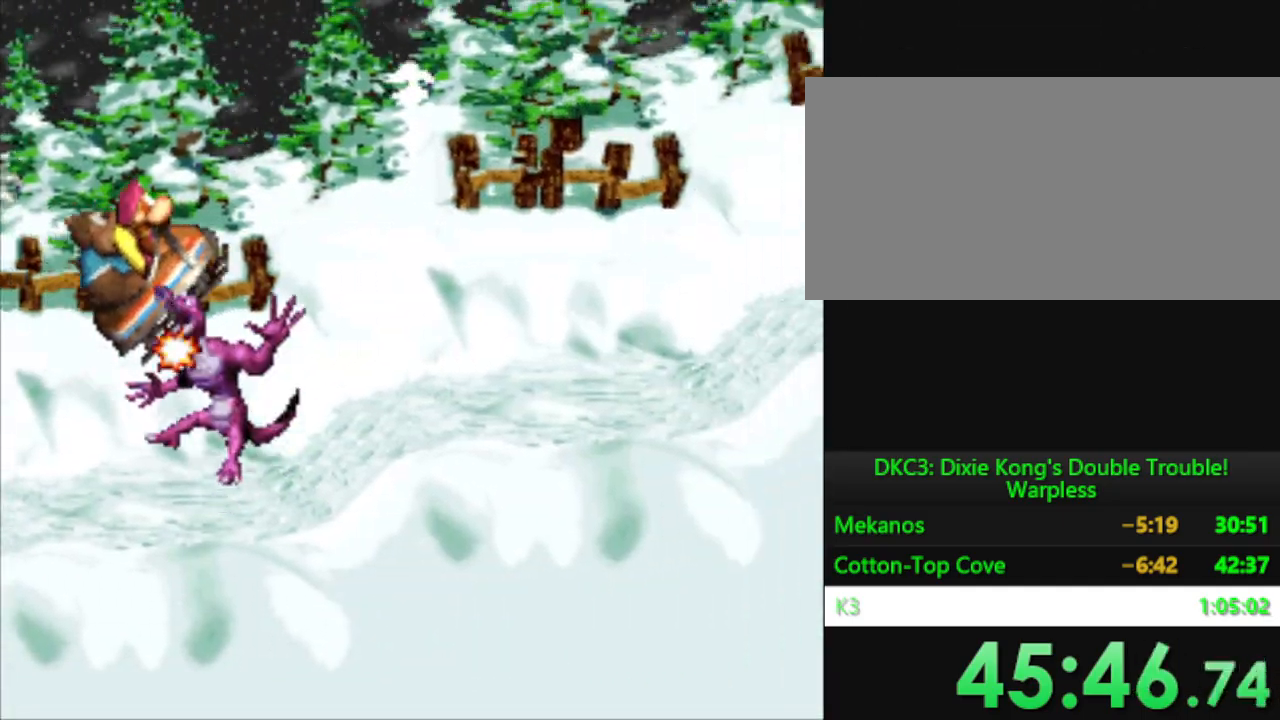
{"buttons": ["Y"], "events": []}
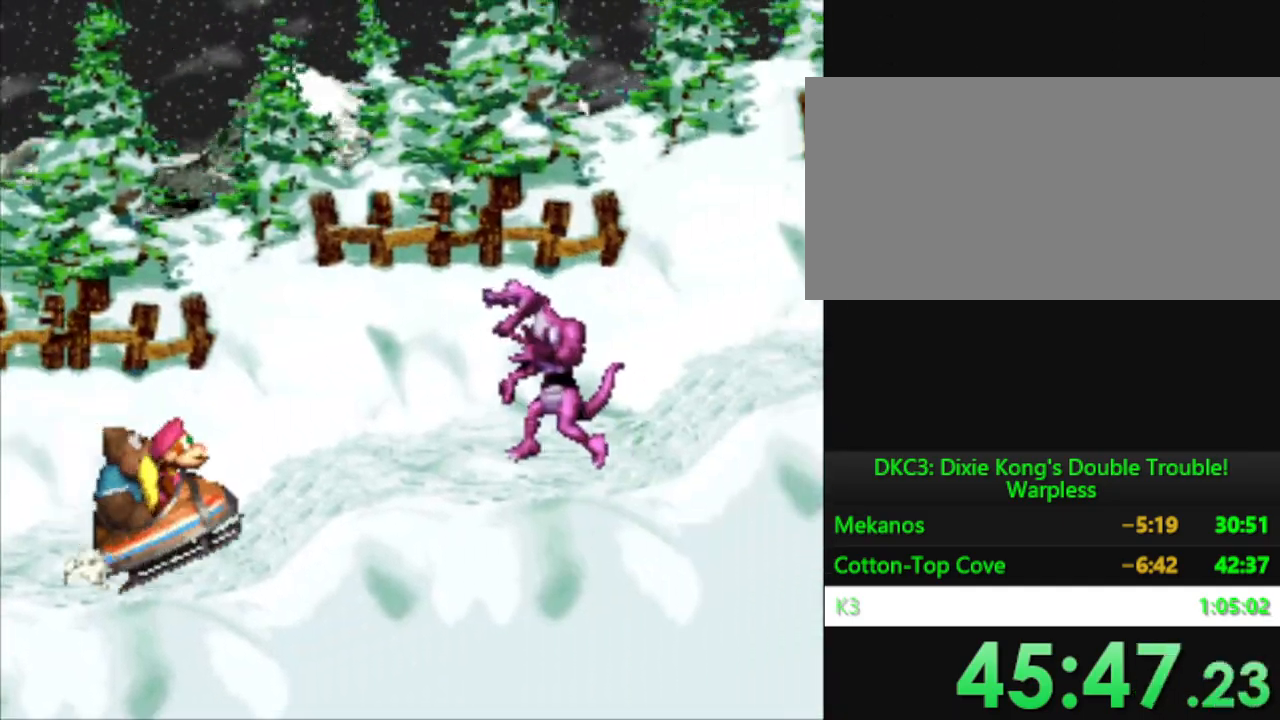
{"buttons": ["Y"], "events": [[50, "B", "down"], [184, "B", "up"]]}
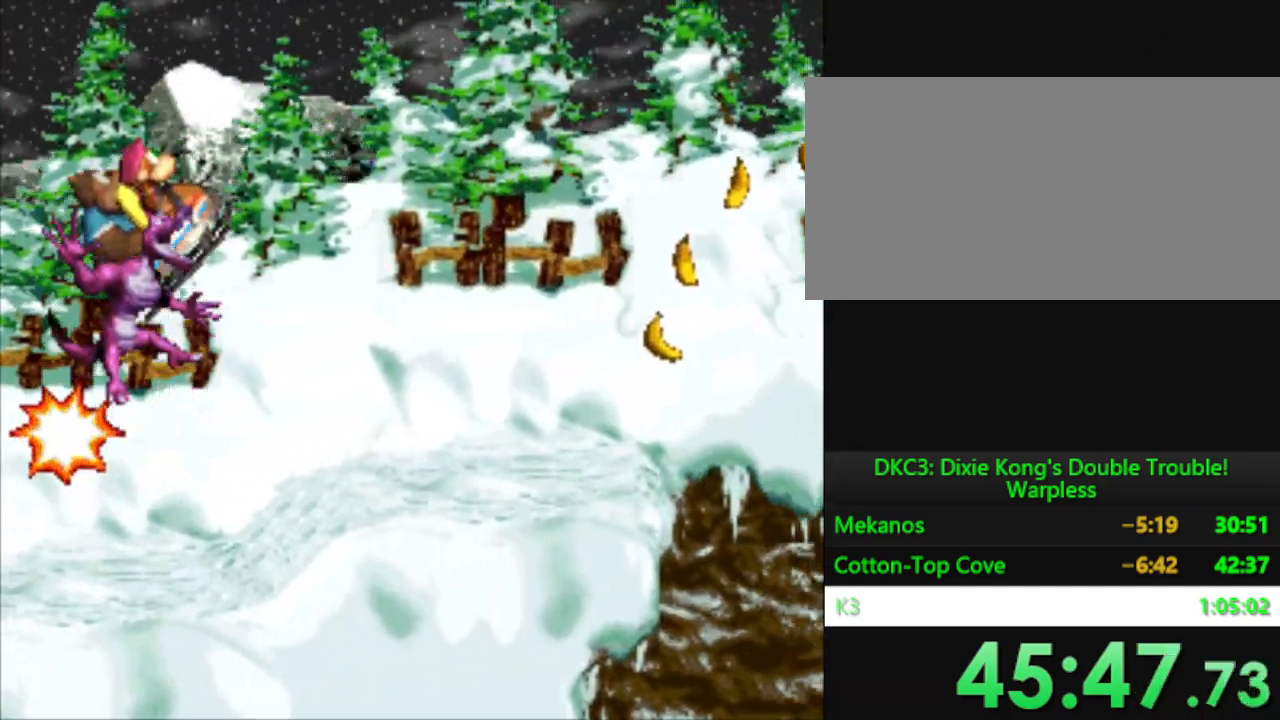
{"buttons": ["B", "Y"], "events": [[434, "B", "down"]]}
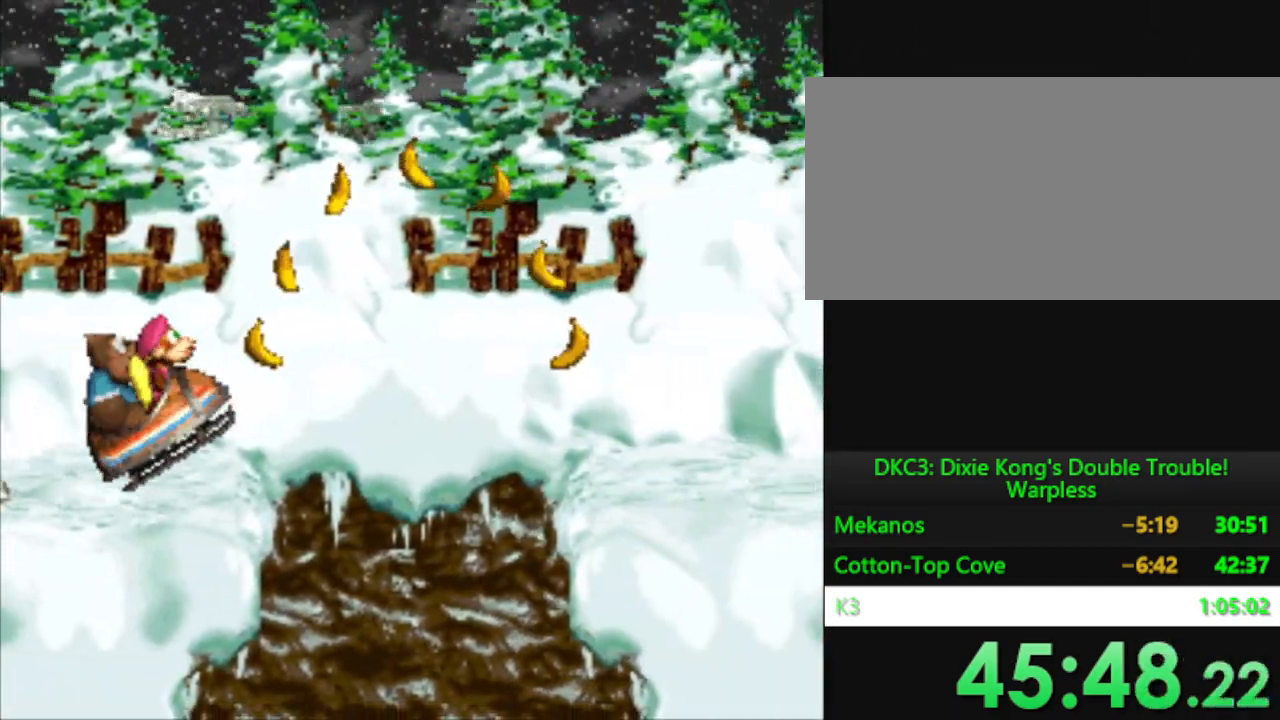
{"buttons": ["Y"], "events": [[284, "B", "up"]]}
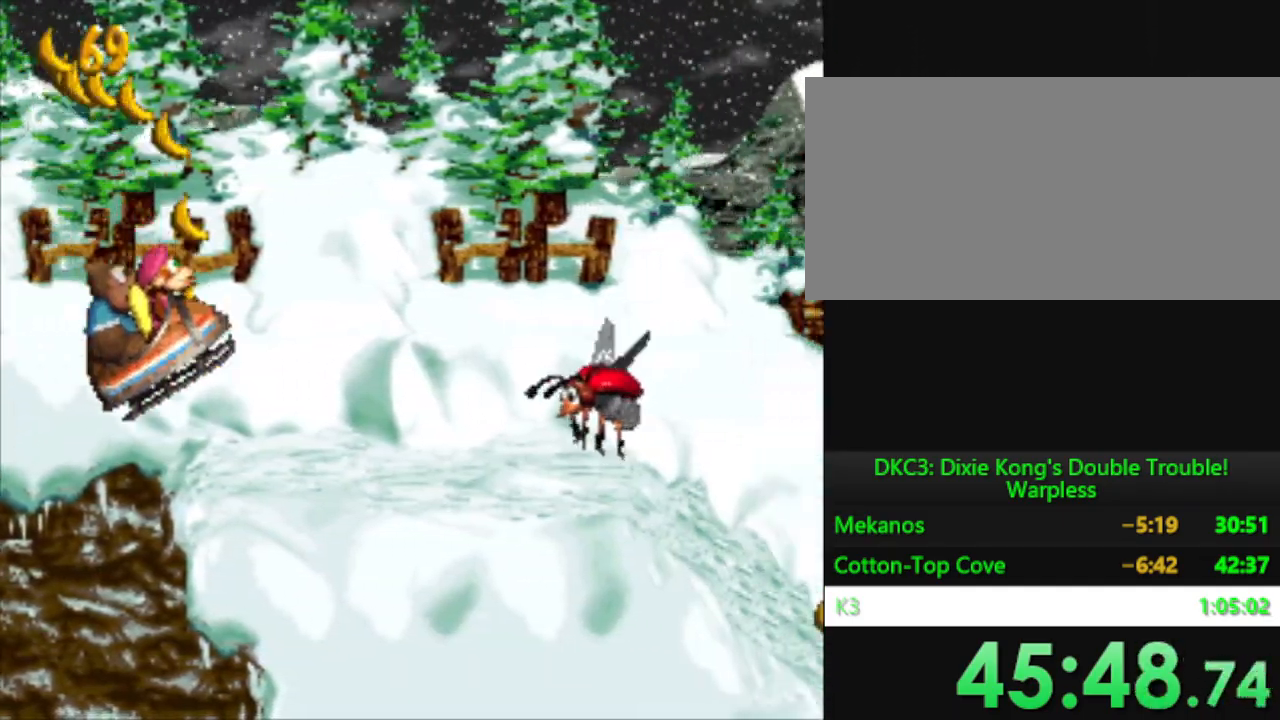
{"buttons": ["Y"], "events": [[100, "B", "down"], [233, "B", "up"]]}
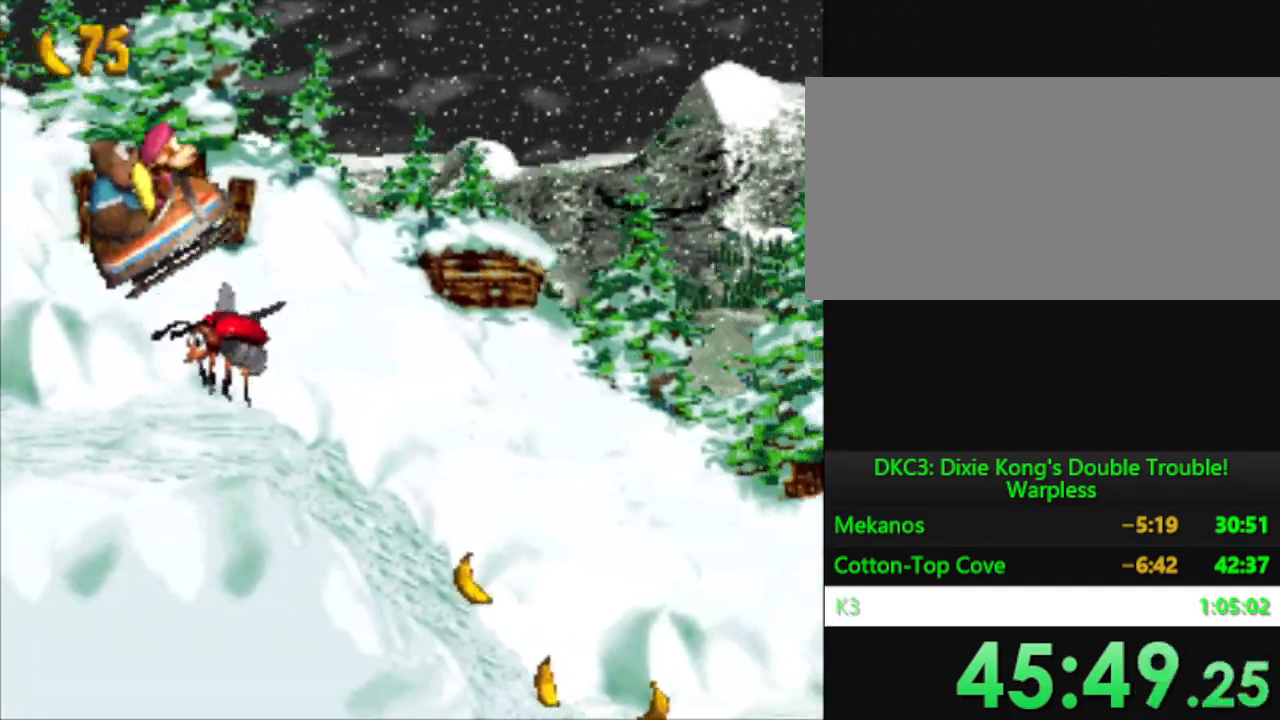
{"buttons": ["Y"], "events": []}
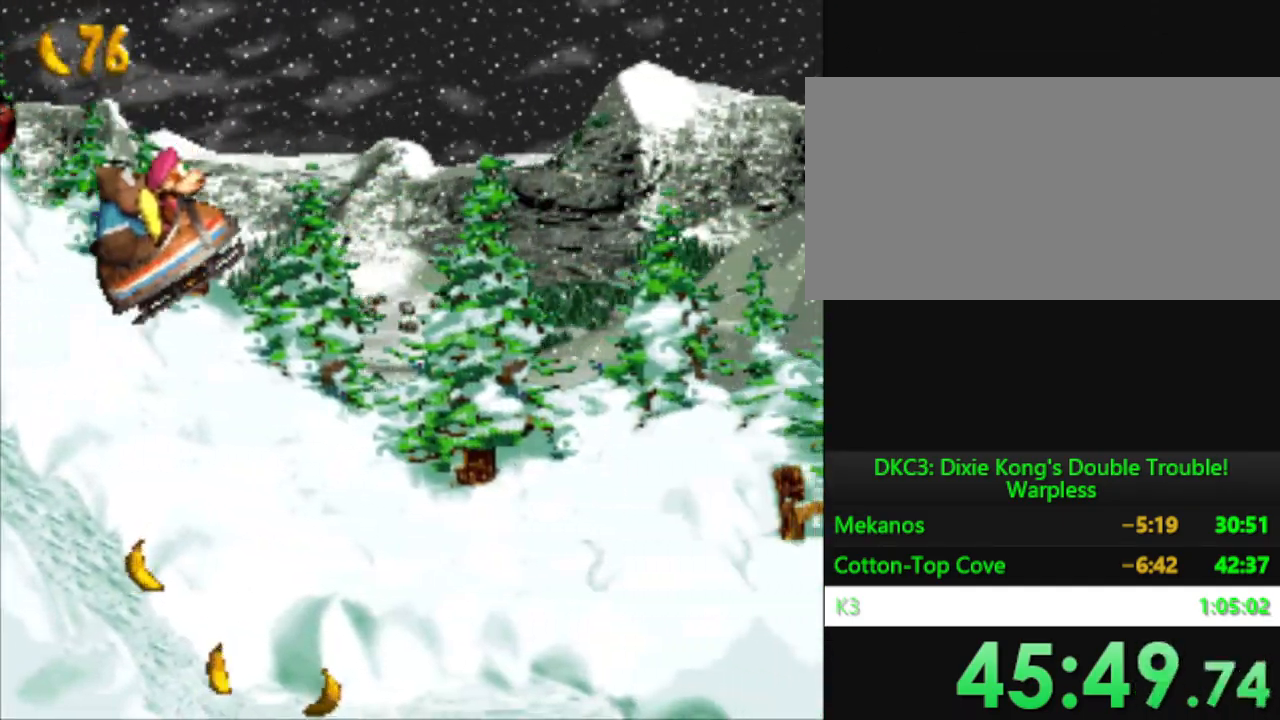
{"buttons": ["B", "Y"], "events": [[400, "B", "down"]]}
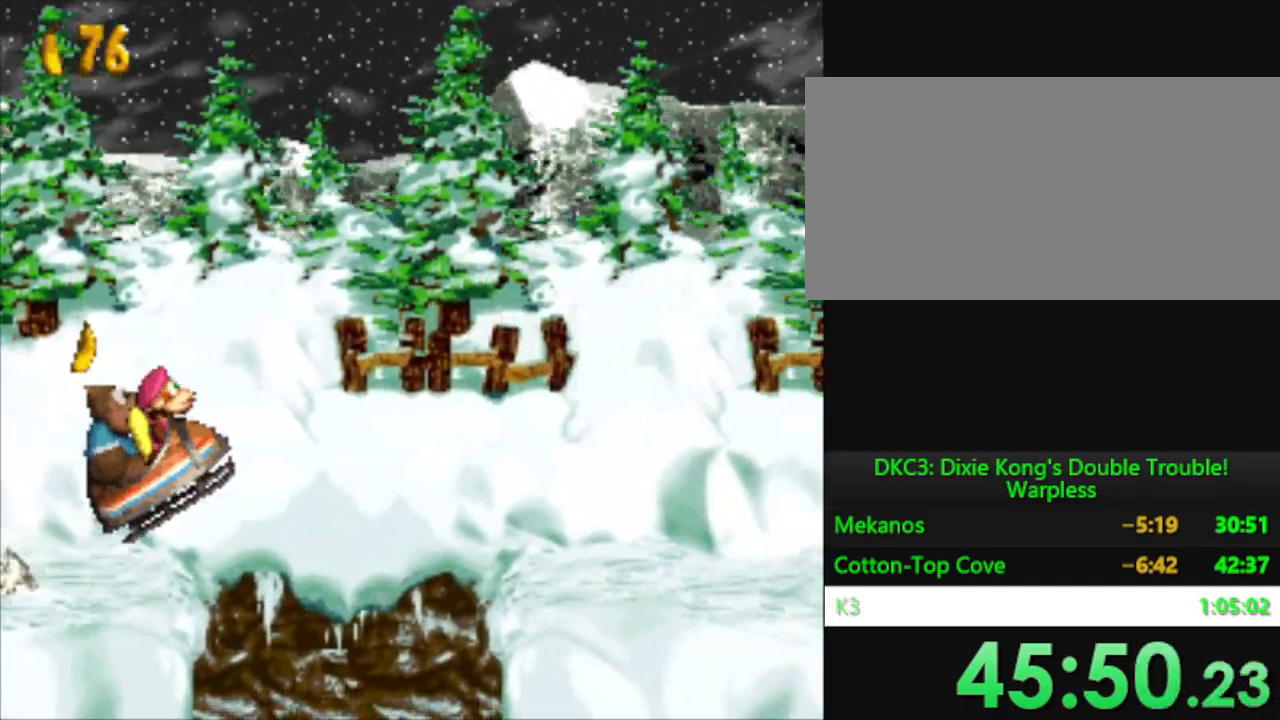
{"buttons": ["Y"], "events": [[117, "B", "up"]]}
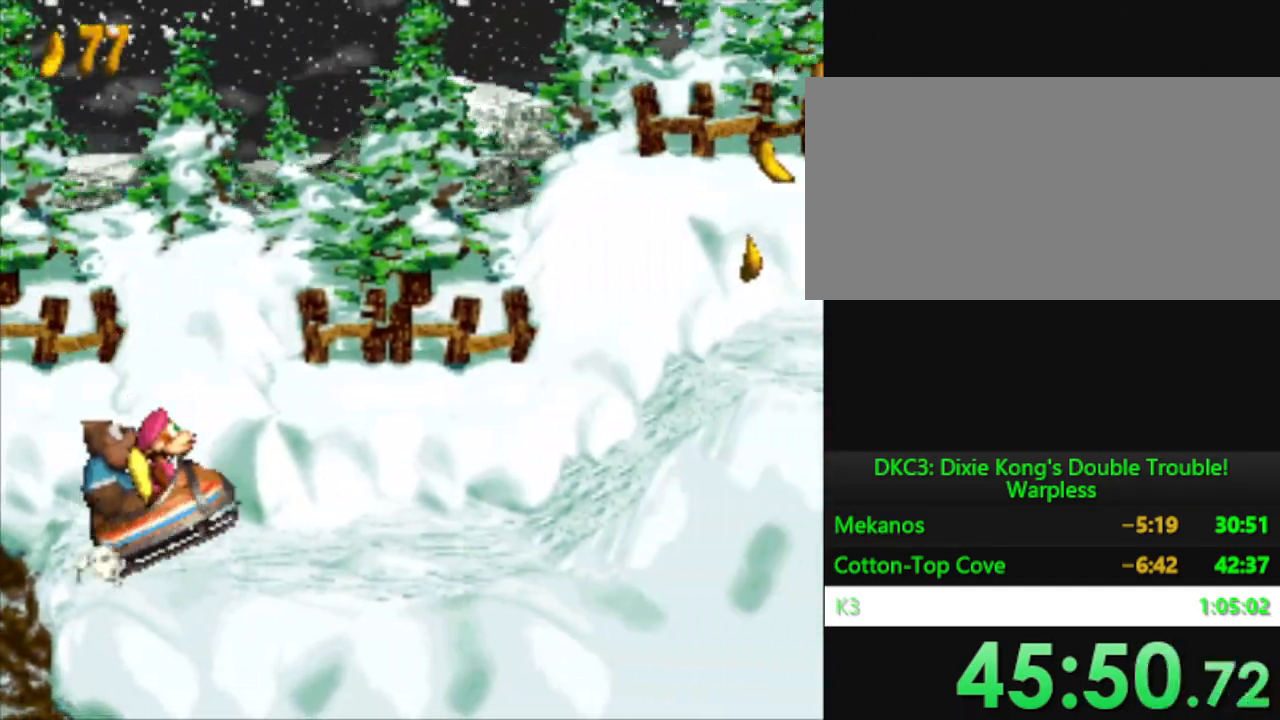
{"buttons": ["B", "Y"], "events": [[484, "B", "down"]]}
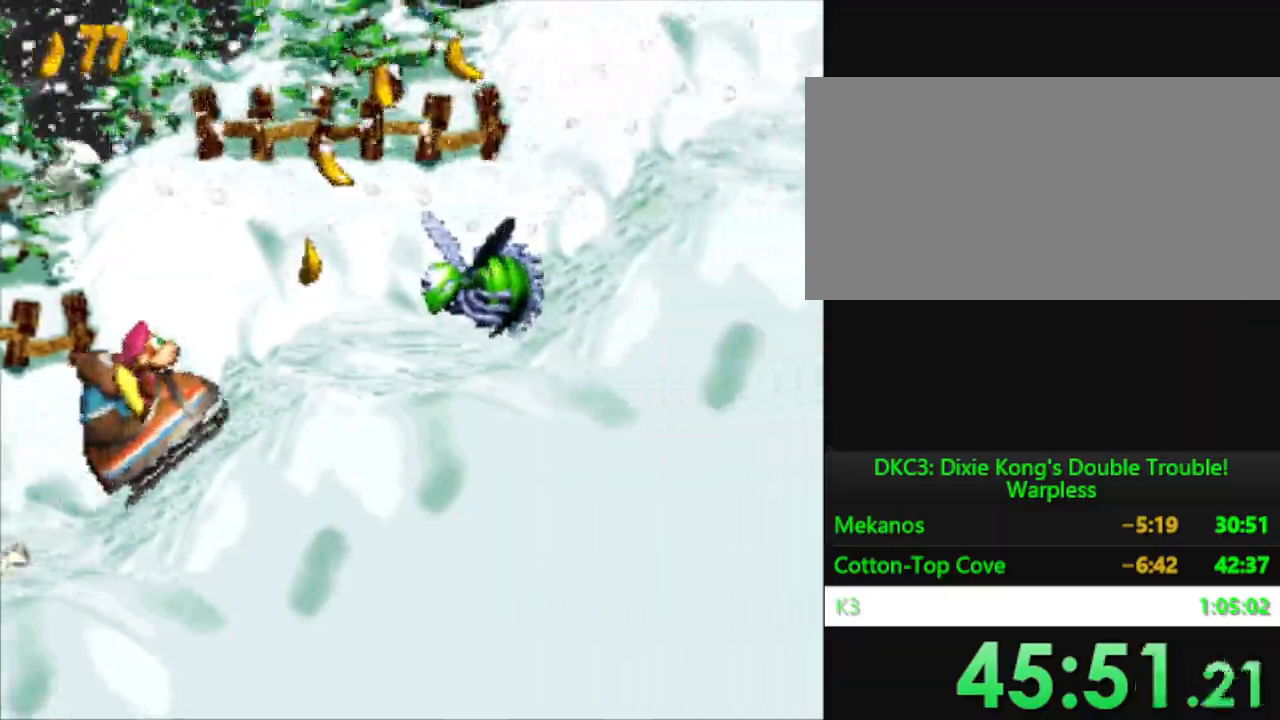
{"buttons": ["Y"], "events": [[117, "B", "up"]]}
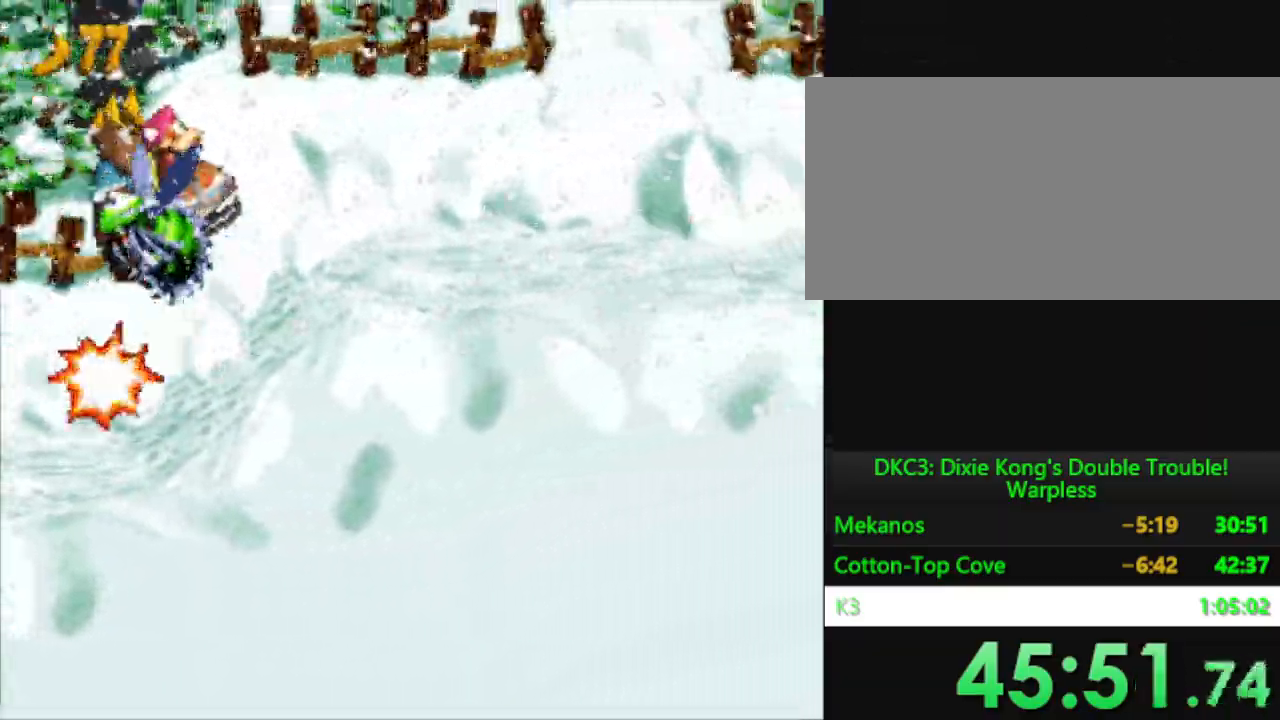
{"buttons": ["Y"], "events": []}